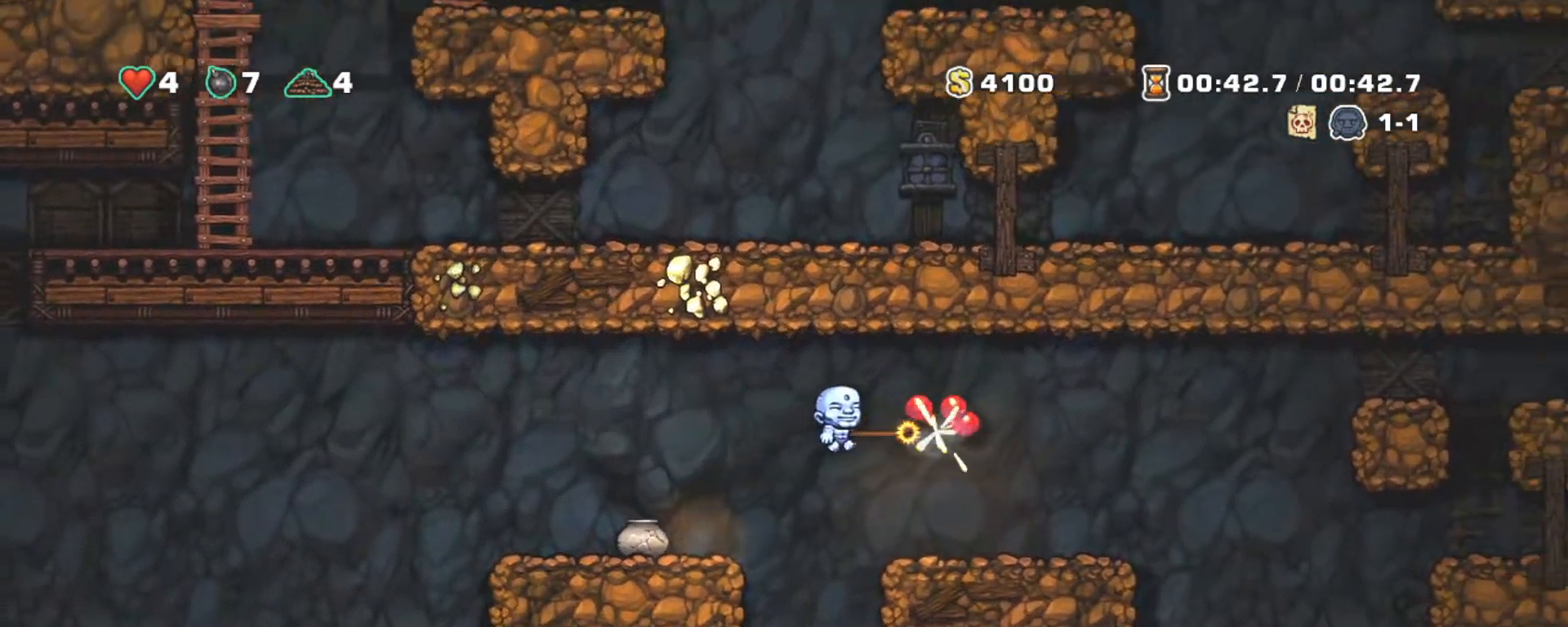
Gameplay with keyboard; each line is a JSON object with the keys held at the frame after it. "events" lists presses ("down") and releases ("up") of "a", "down", "escape", "left", "right", "s", "shift", "space", "tab", "up", "x" and "z" between this image and that frame as [ms after this image, input, new state], when the widget could be followed in between. No other keys are recorded. Mouse input is not recorded.
{"keys": ["right", "shift", "x"], "events": [[17, "right", "up"], [333, "down", "down"], [333, "left", "up"], [433, "right", "down"], [433, "x", "down"], [483, "down", "up"]]}
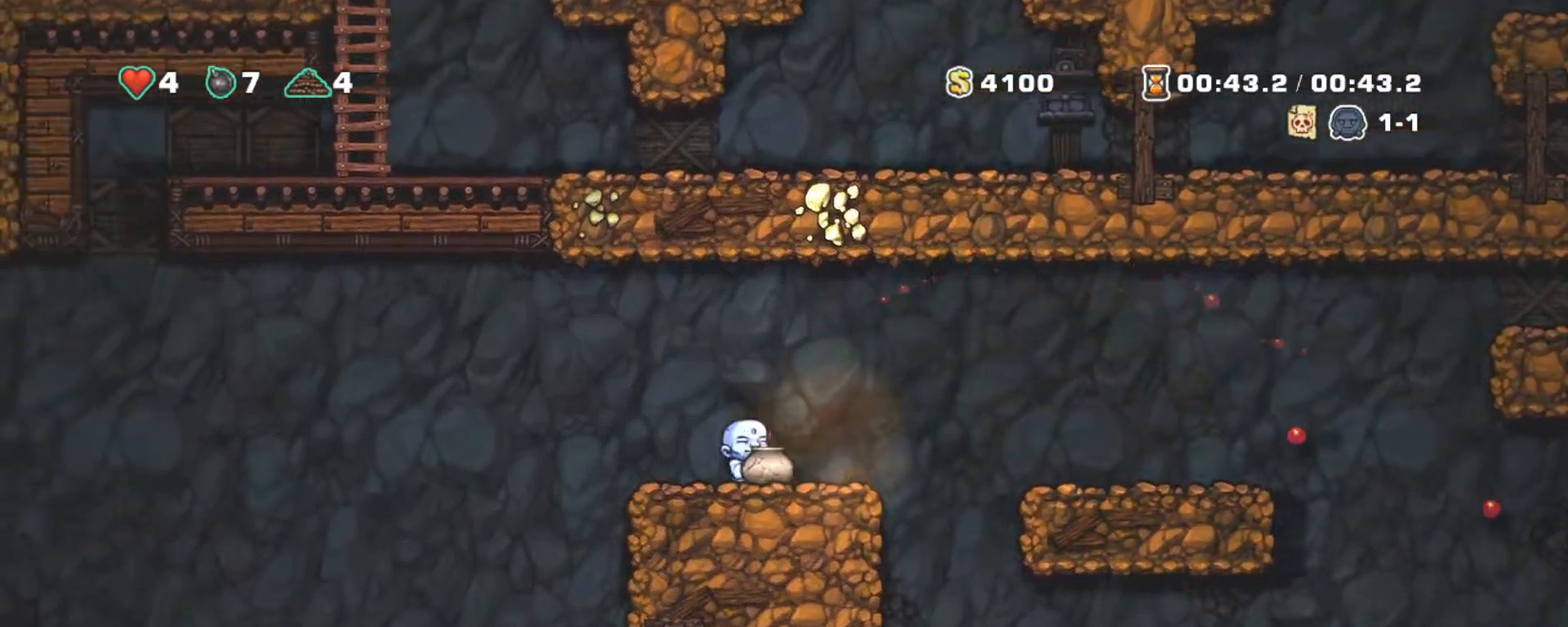
{"keys": ["right", "shift"], "events": [[33, "x", "up"], [117, "z", "down"], [267, "z", "up"]]}
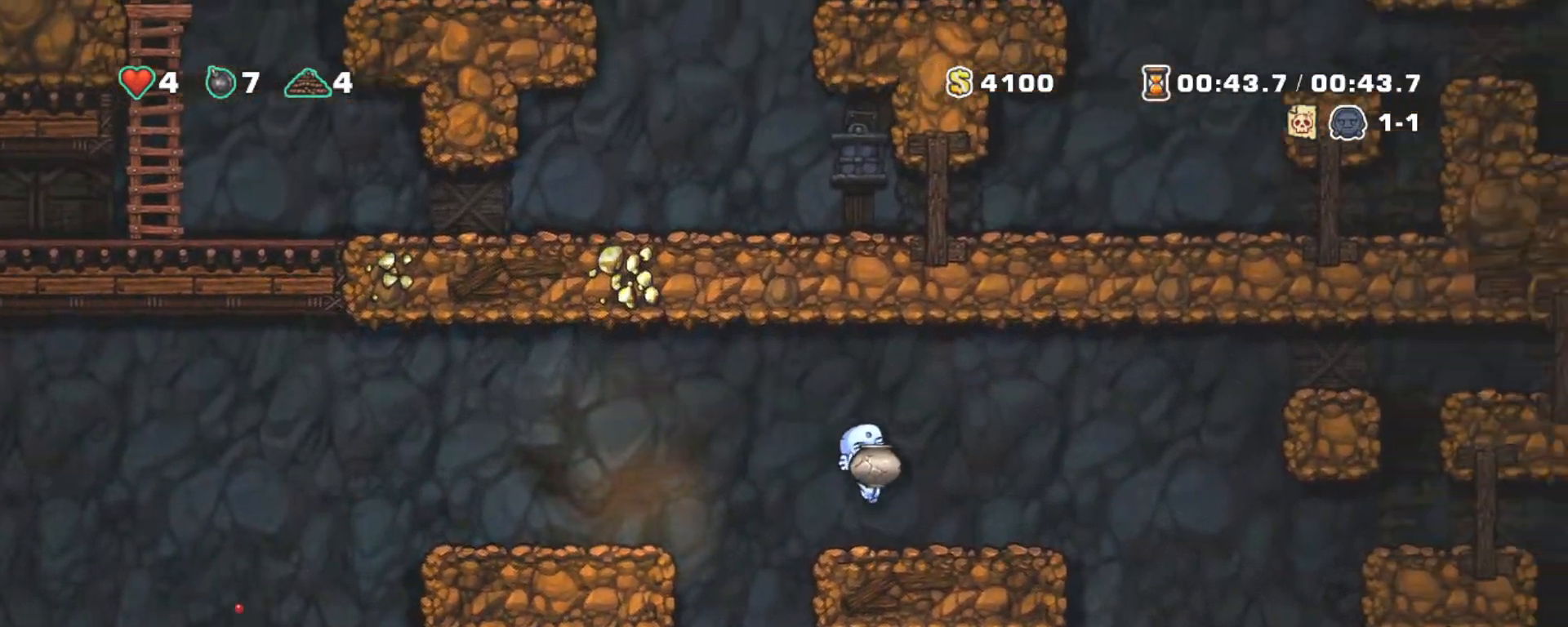
{"keys": ["right", "shift"], "events": [[150, "z", "down"], [183, "z", "up"]]}
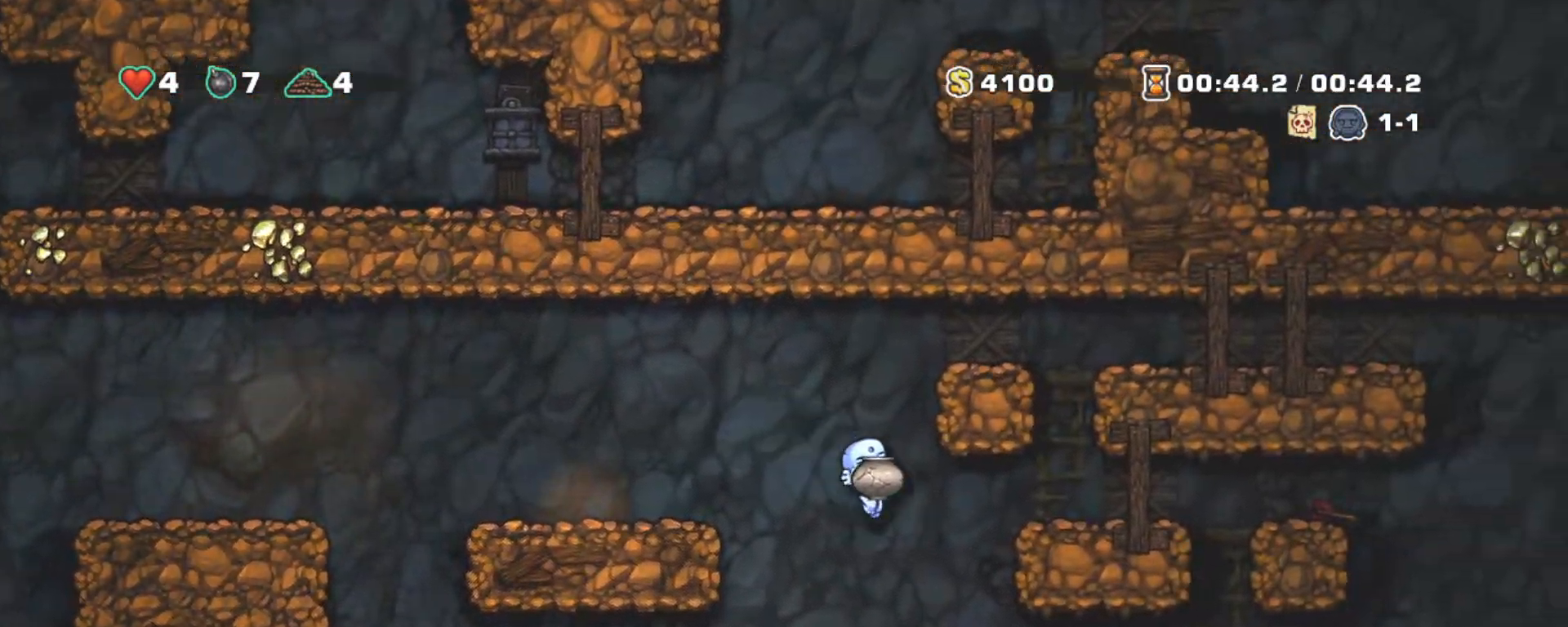
{"keys": ["left", "shift"], "events": [[67, "right", "up"], [383, "left", "down"]]}
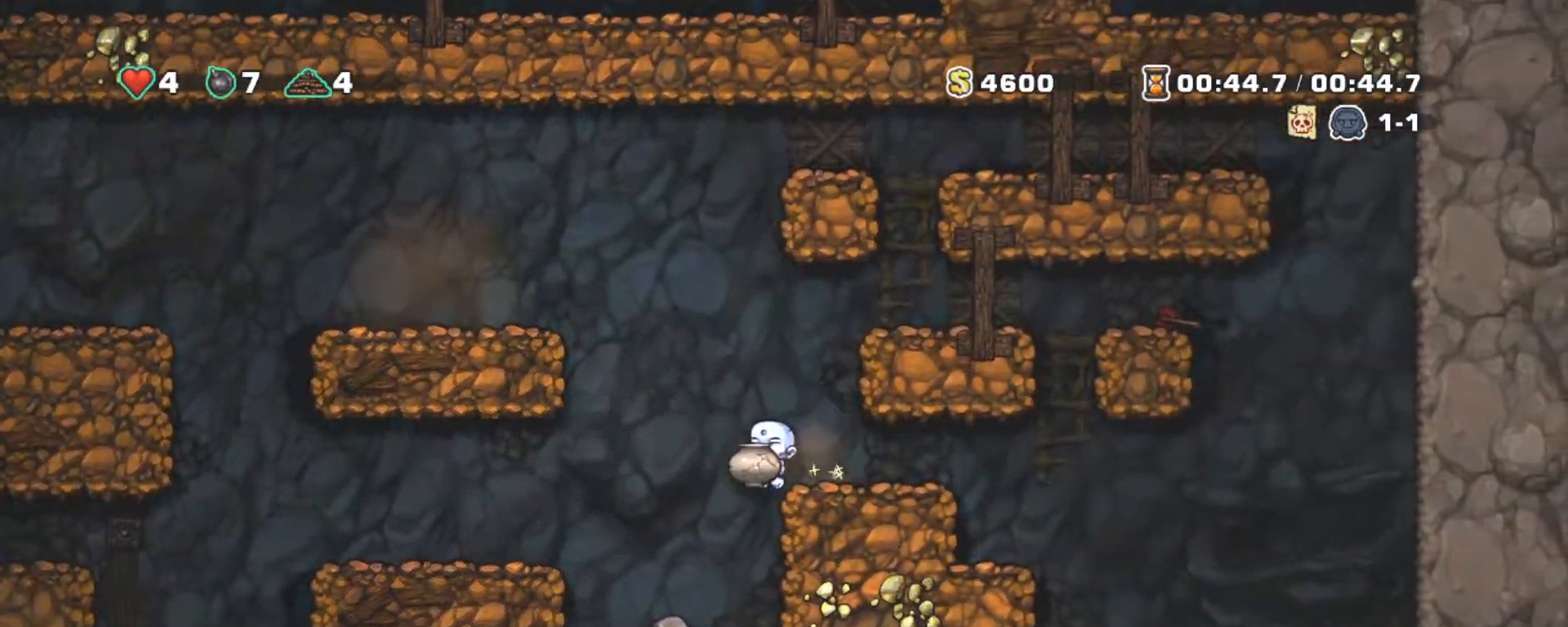
{"keys": ["right", "shift"], "events": [[17, "left", "up"], [217, "left", "down"], [450, "right", "down"], [483, "left", "up"]]}
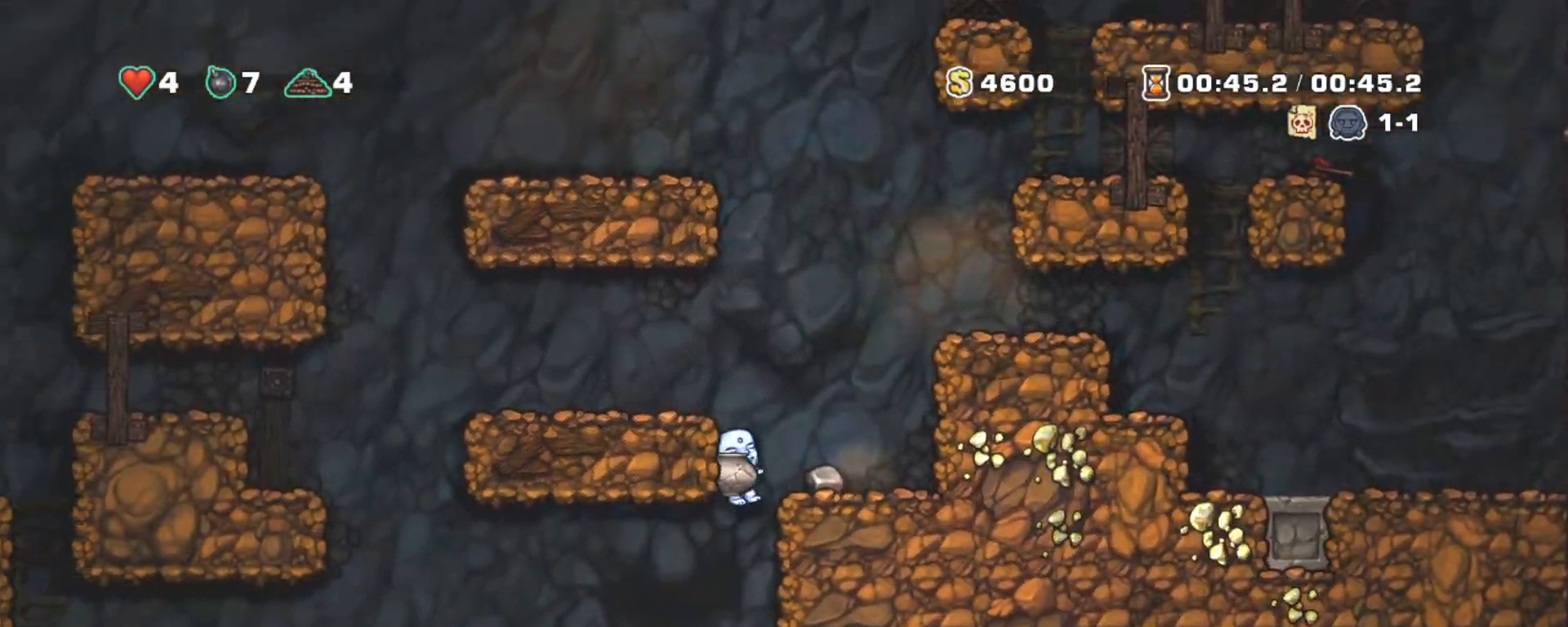
{"keys": ["shift"], "events": [[83, "down", "down"], [183, "z", "down"], [233, "right", "up"], [283, "down", "up"], [283, "z", "up"], [317, "left", "down"], [417, "left", "up"]]}
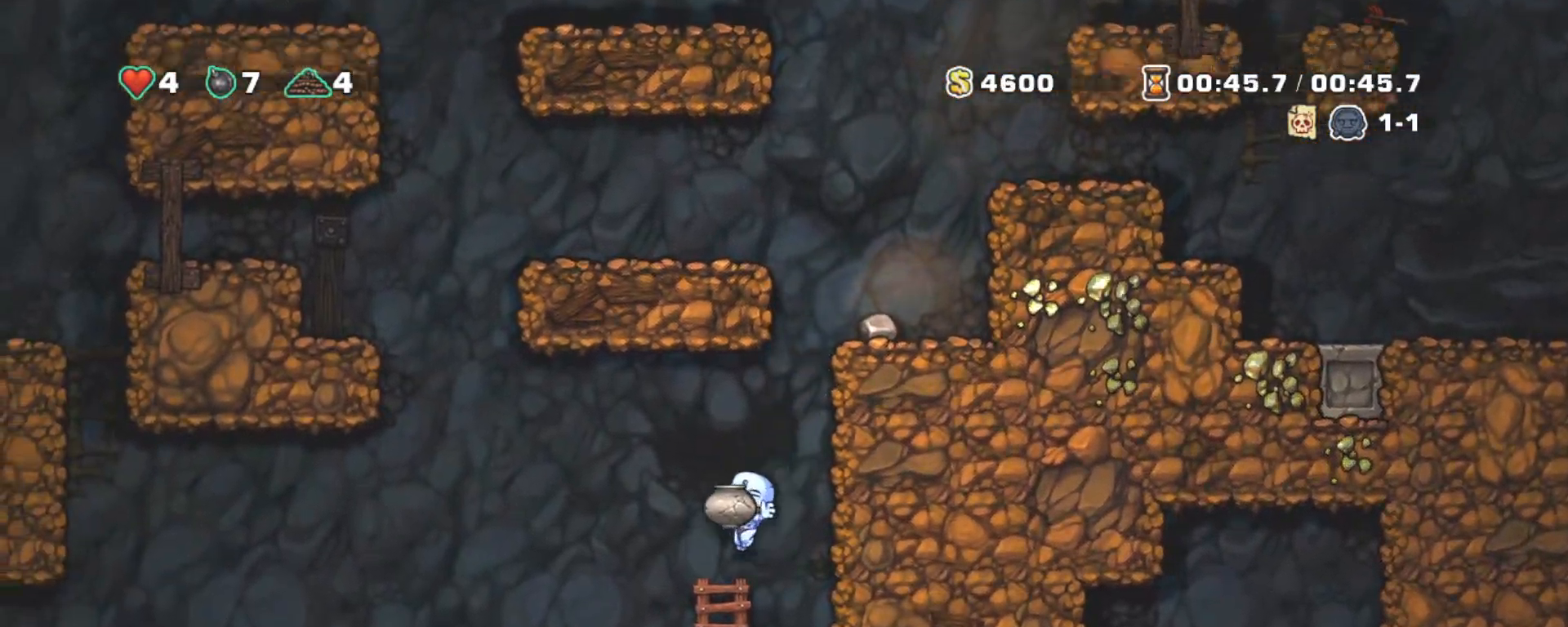
{"keys": ["down", "shift"], "events": [[17, "left", "down"], [100, "down", "down"], [100, "left", "up"]]}
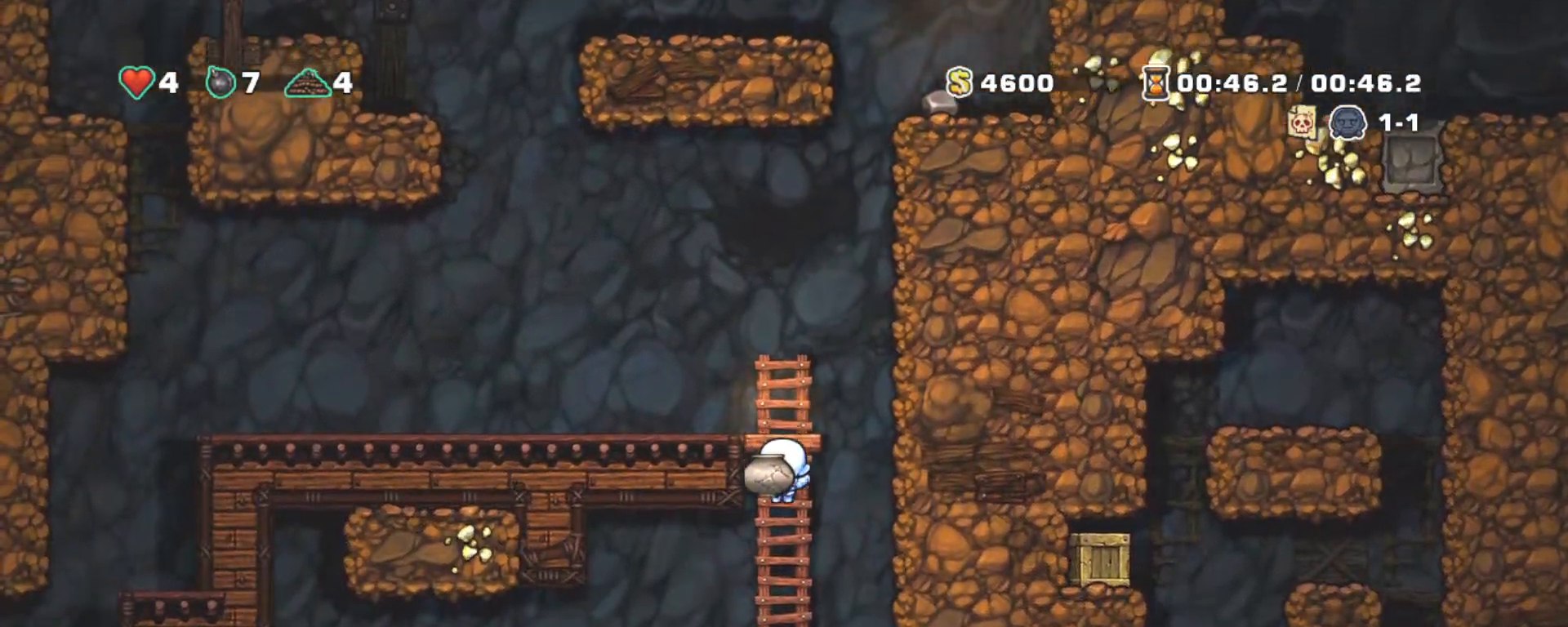
{"keys": ["shift", "z"], "events": [[117, "z", "down"], [167, "z", "up"], [217, "down", "up"], [500, "z", "down"]]}
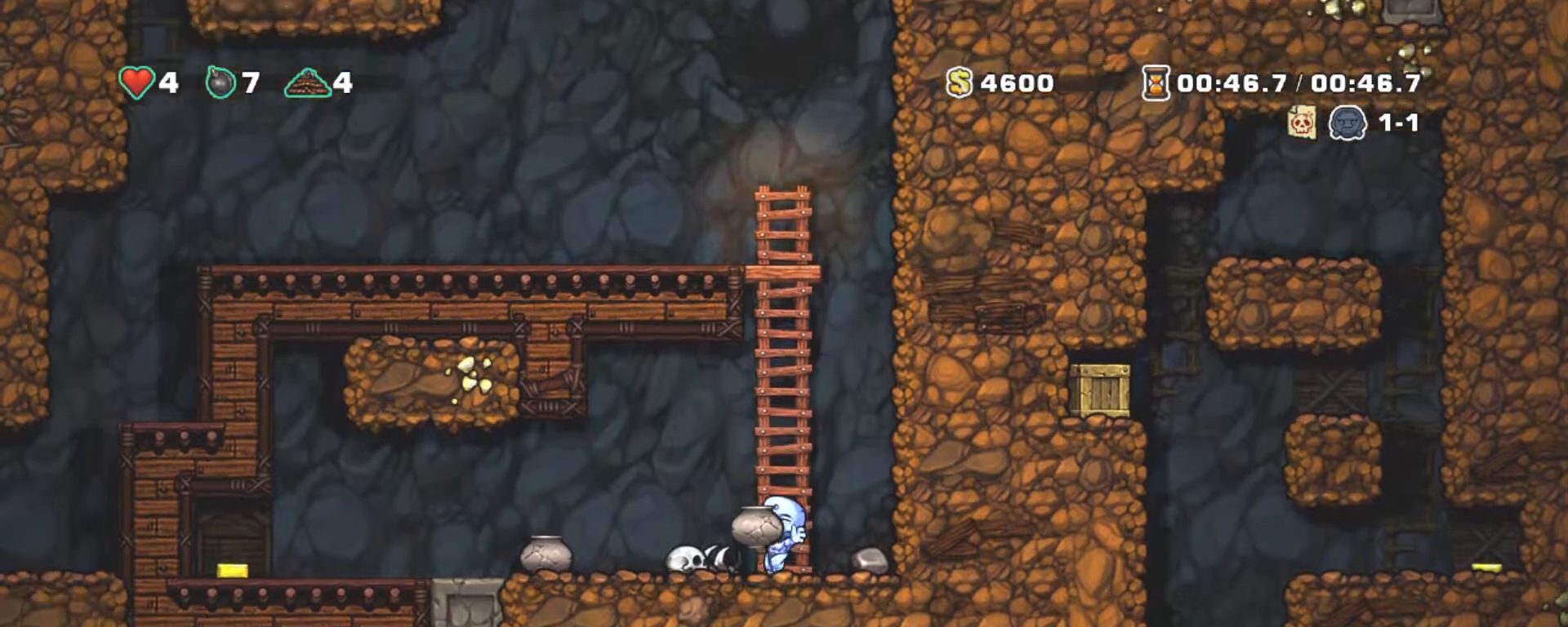
{"keys": ["down", "shift", "x"], "events": [[33, "left", "down"], [83, "z", "up"], [317, "left", "up"], [367, "down", "down"], [417, "x", "down"]]}
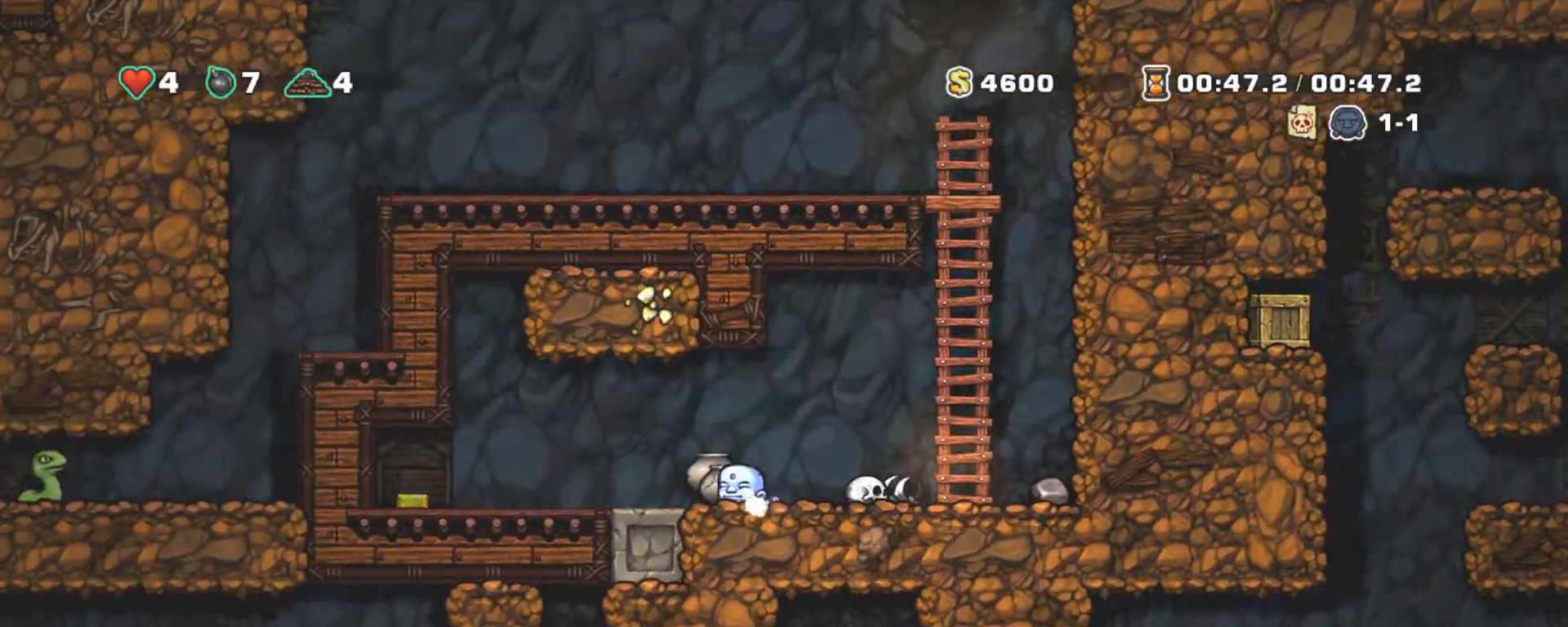
{"keys": ["shift"], "events": [[17, "right", "down"], [17, "z", "down"], [67, "down", "up"], [67, "x", "up"], [100, "z", "up"], [200, "right", "up"], [250, "x", "down"], [333, "x", "up"]]}
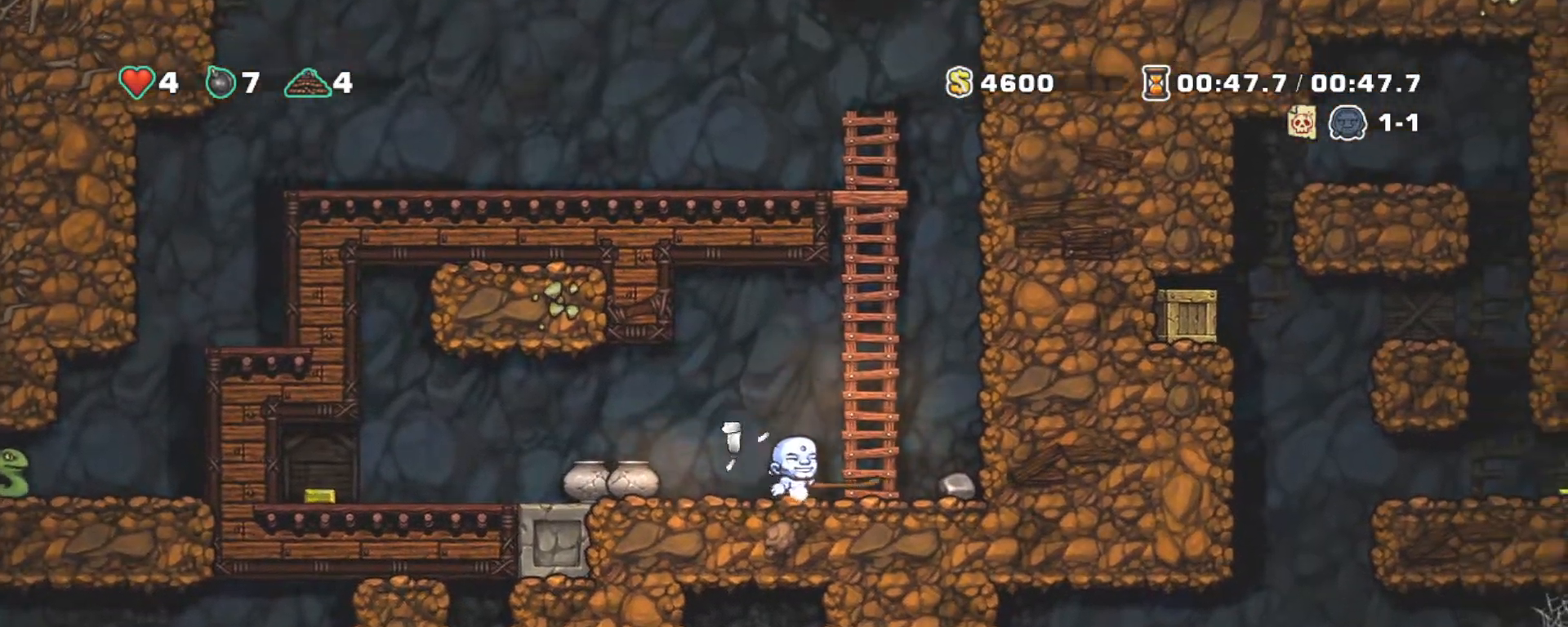
{"keys": ["left", "shift"], "events": [[33, "left", "down"]]}
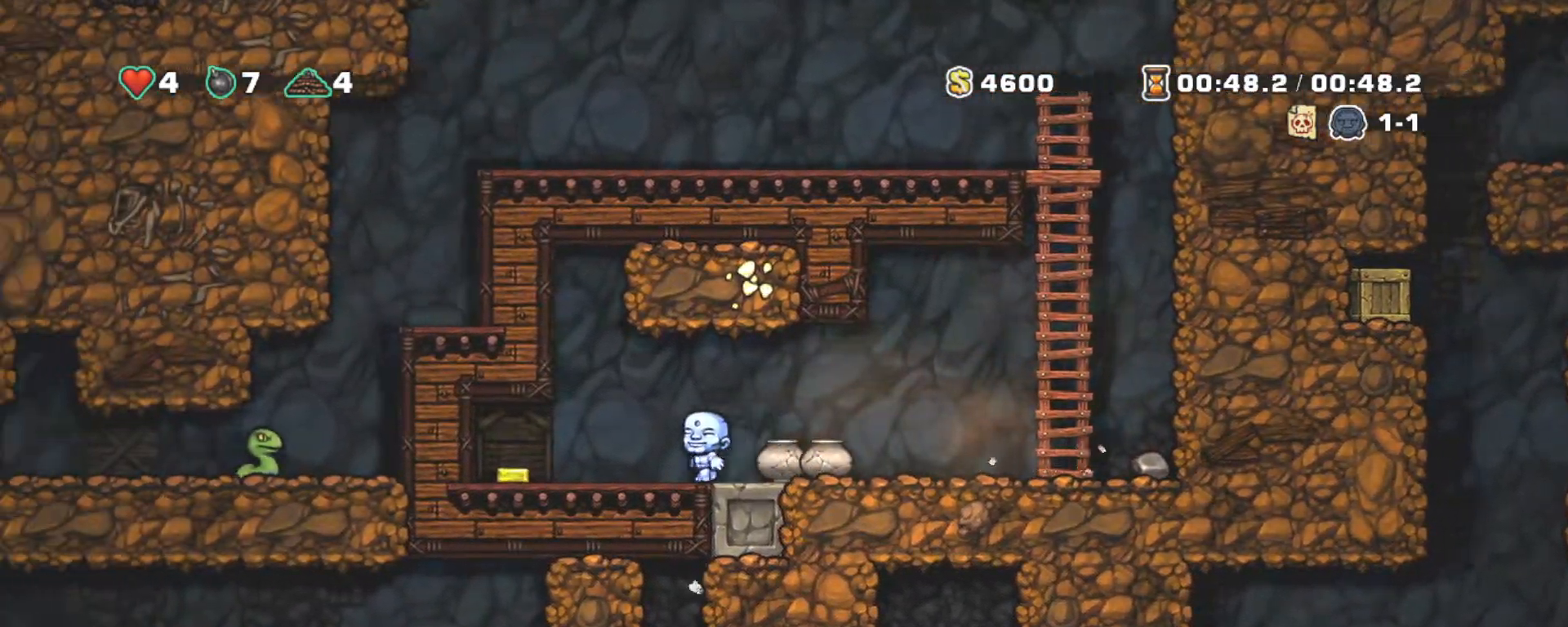
{"keys": ["right", "shift"], "events": [[233, "right", "down"], [333, "left", "up"]]}
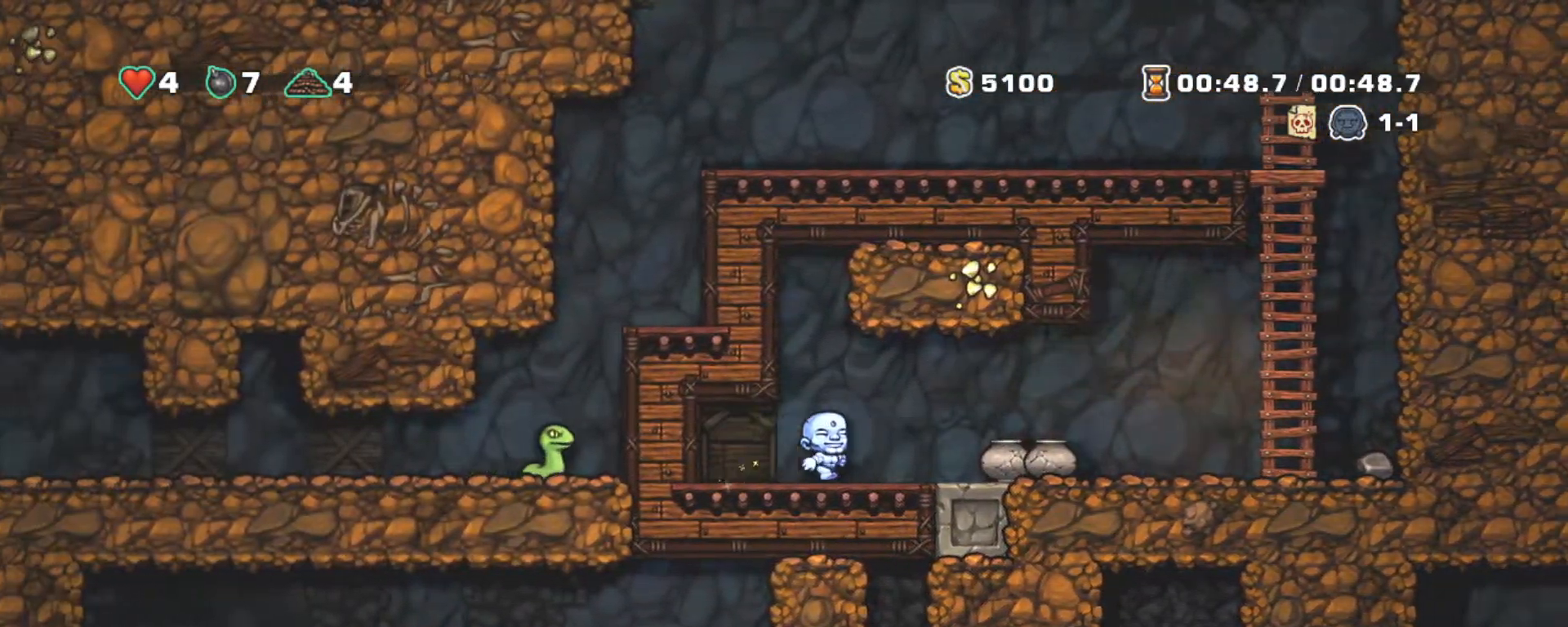
{"keys": ["right", "shift", "z"], "events": [[200, "down", "down"], [250, "x", "down"], [350, "down", "up"], [383, "x", "up"], [383, "z", "down"]]}
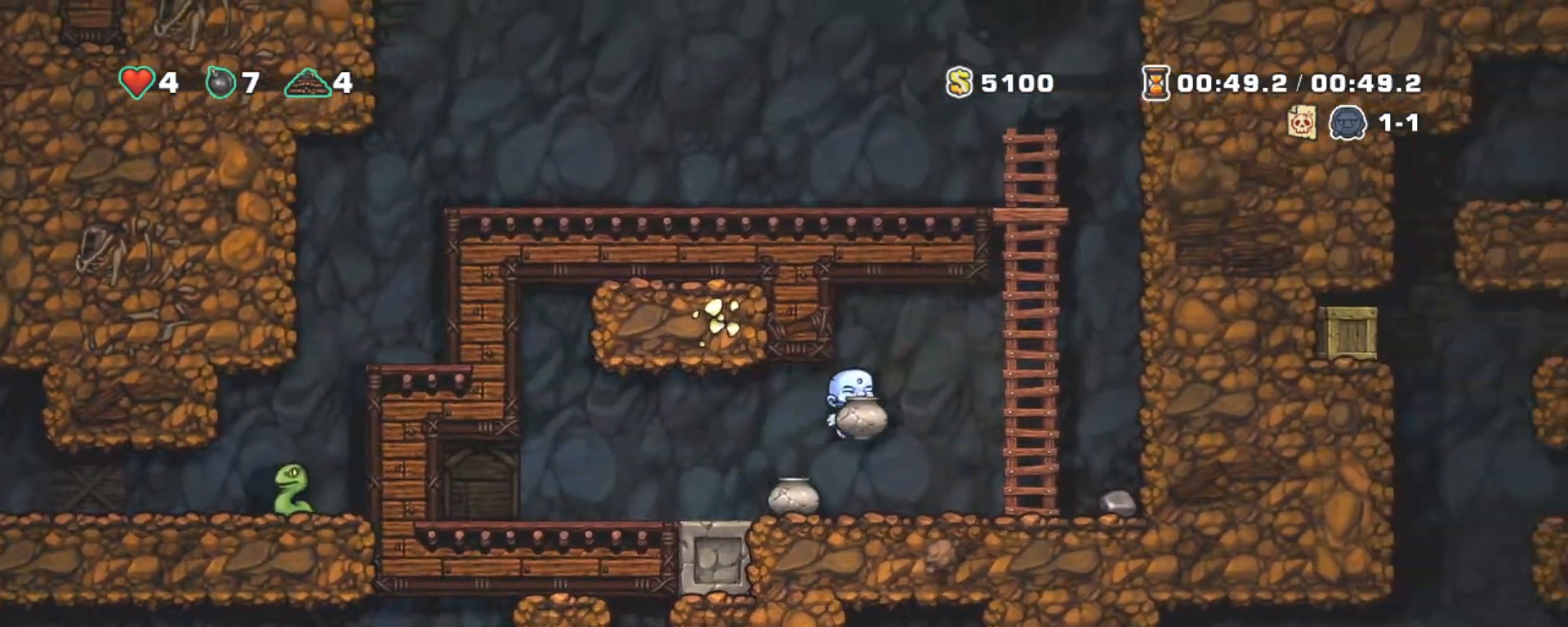
{"keys": ["shift", "up", "z"], "events": [[117, "up", "down"], [117, "z", "up"], [217, "right", "up"], [250, "z", "down"]]}
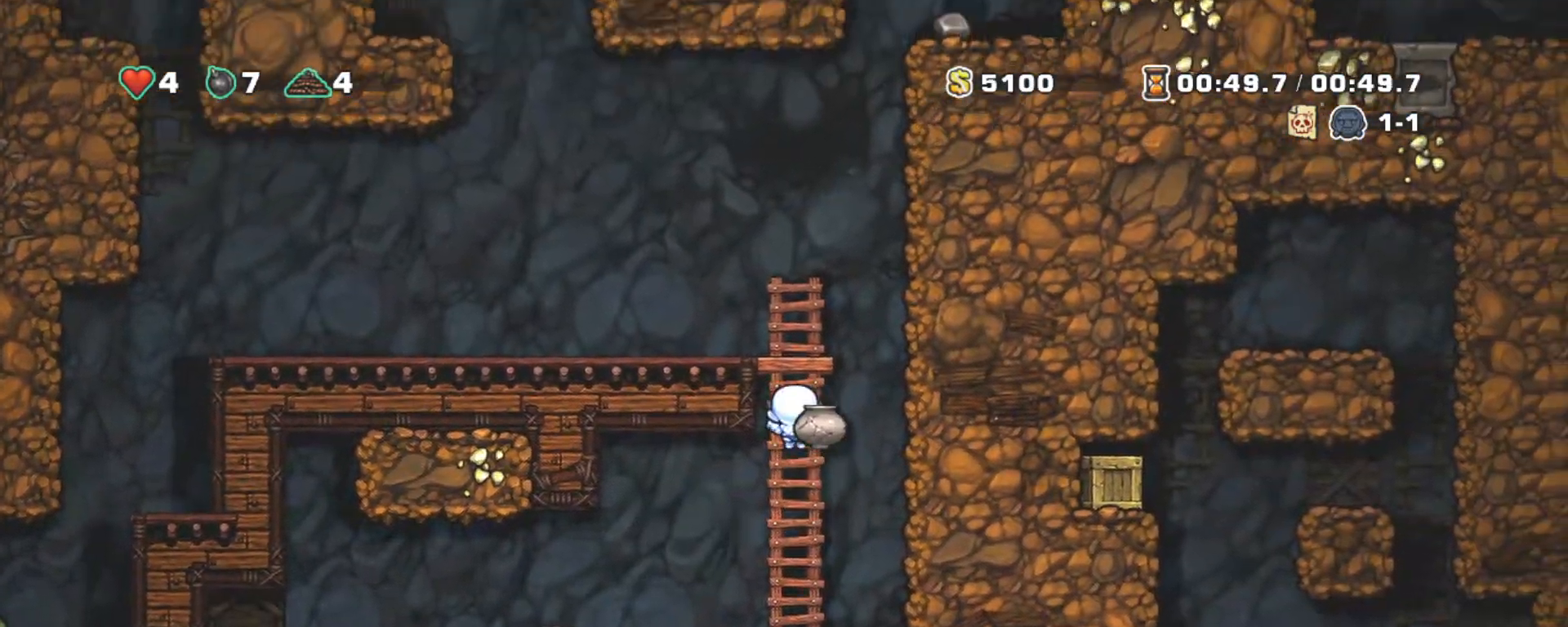
{"keys": ["left", "shift"], "events": [[33, "z", "up"], [83, "left", "down"], [83, "z", "down"], [367, "up", "up"], [417, "z", "up"]]}
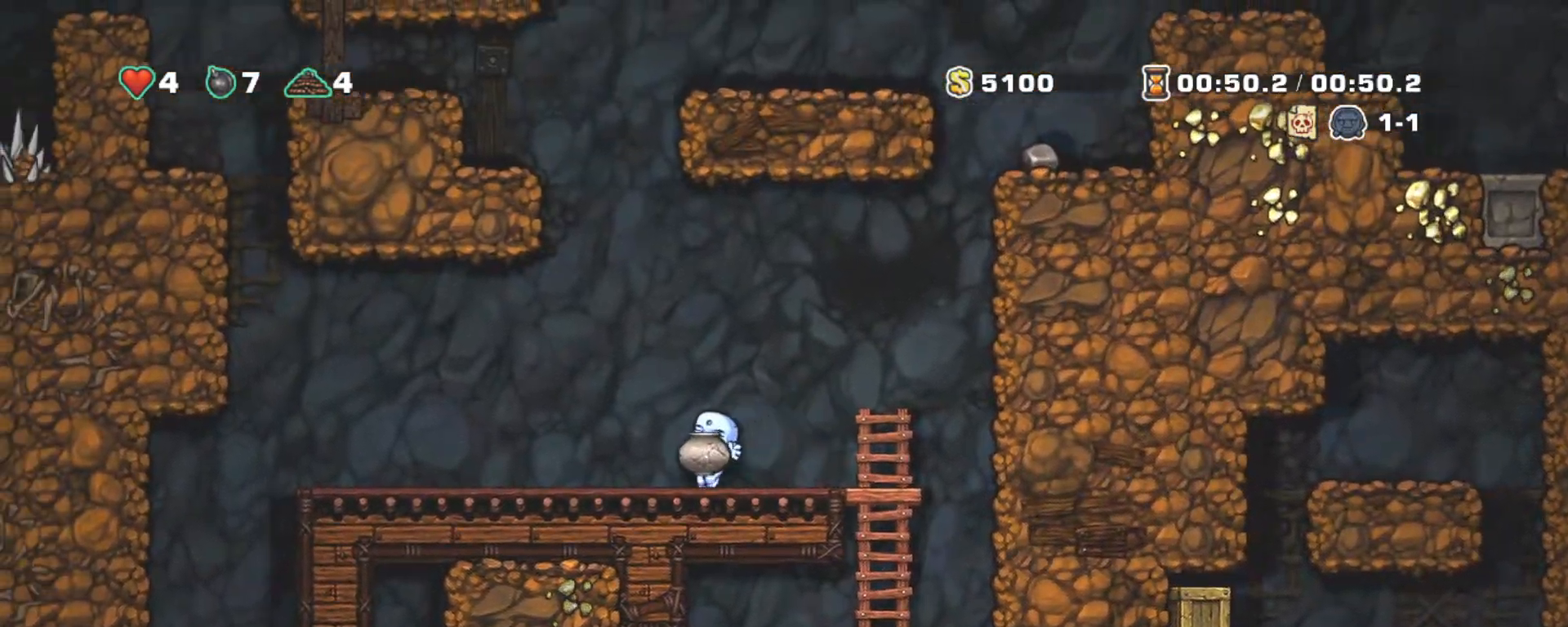
{"keys": ["left", "shift"], "events": [[250, "down", "down"], [300, "x", "down"], [383, "down", "up"], [383, "x", "up"]]}
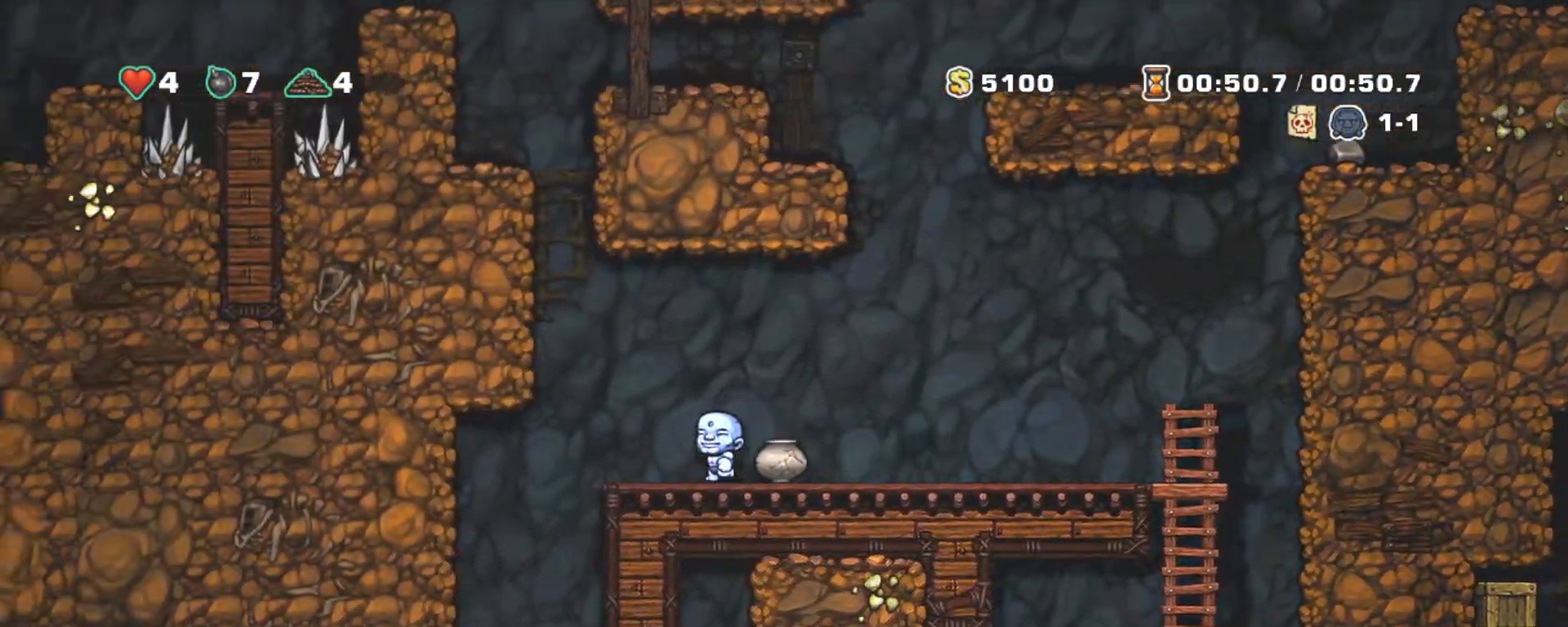
{"keys": ["left", "shift"], "events": [[317, "left", "up"], [500, "left", "down"]]}
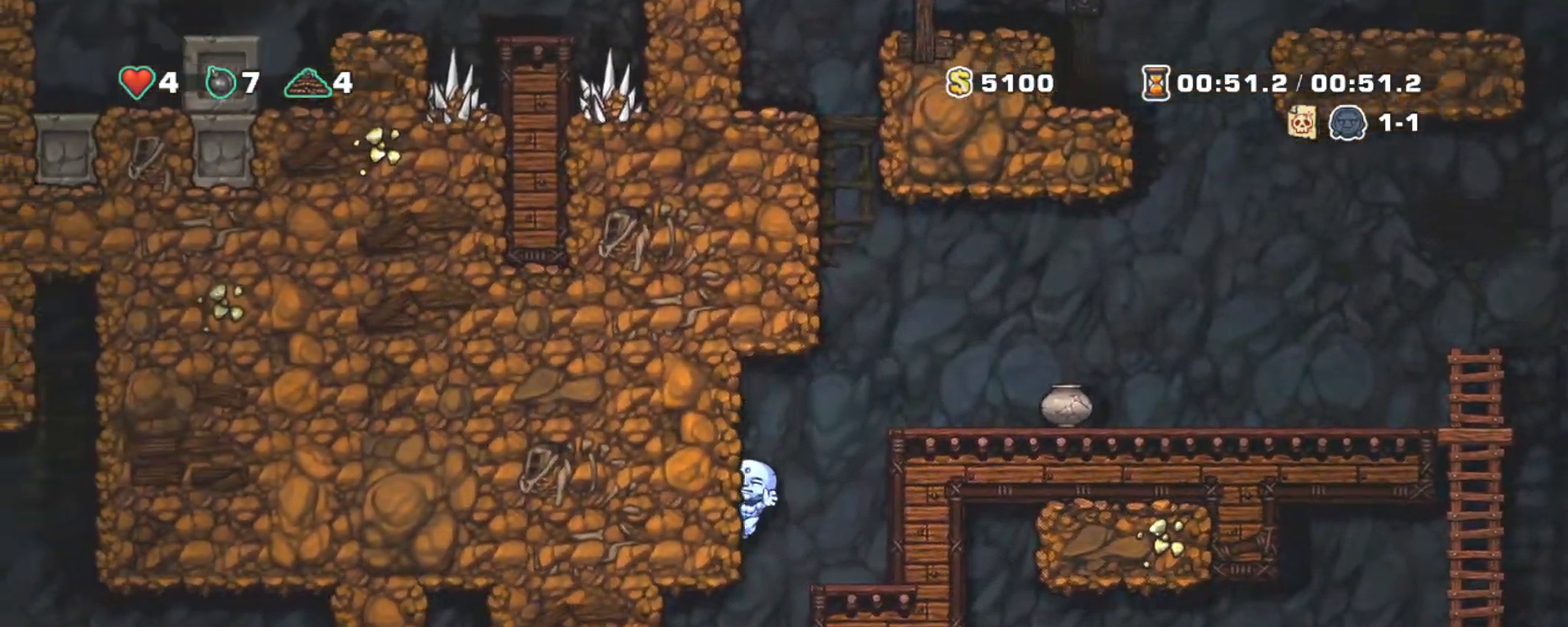
{"keys": ["shift"], "events": [[133, "x", "down"], [317, "x", "up"], [467, "left", "up"]]}
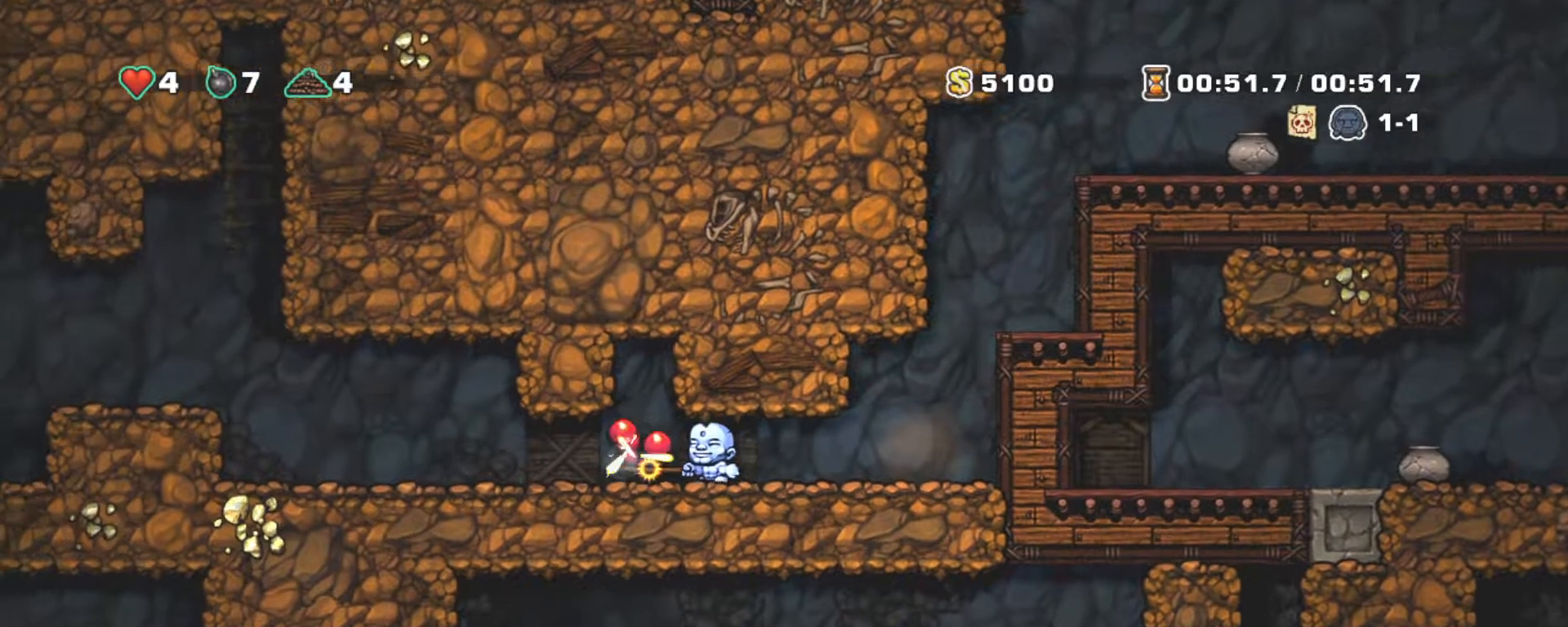
{"keys": ["right", "shift"], "events": [[200, "x", "down"], [283, "right", "down"], [283, "x", "up"]]}
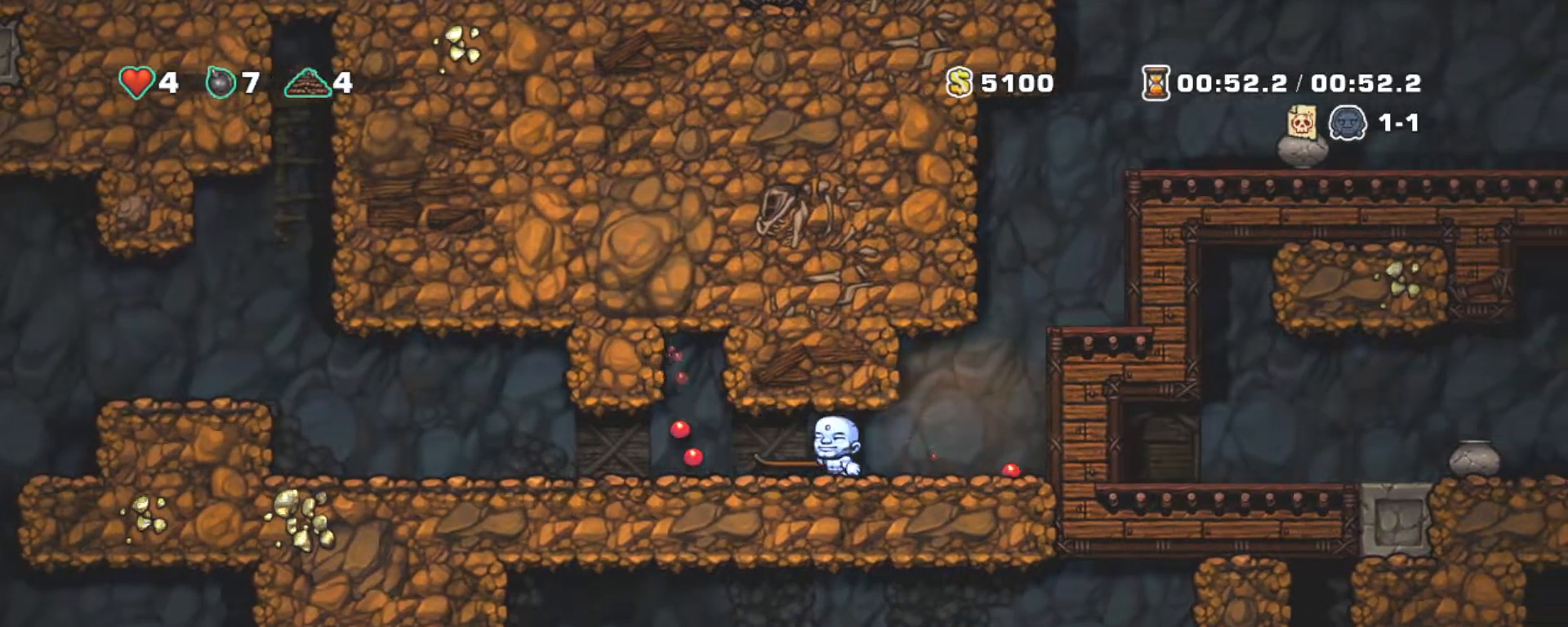
{"keys": ["right", "shift", "z"], "events": [[167, "z", "down"], [317, "z", "up"], [500, "z", "down"]]}
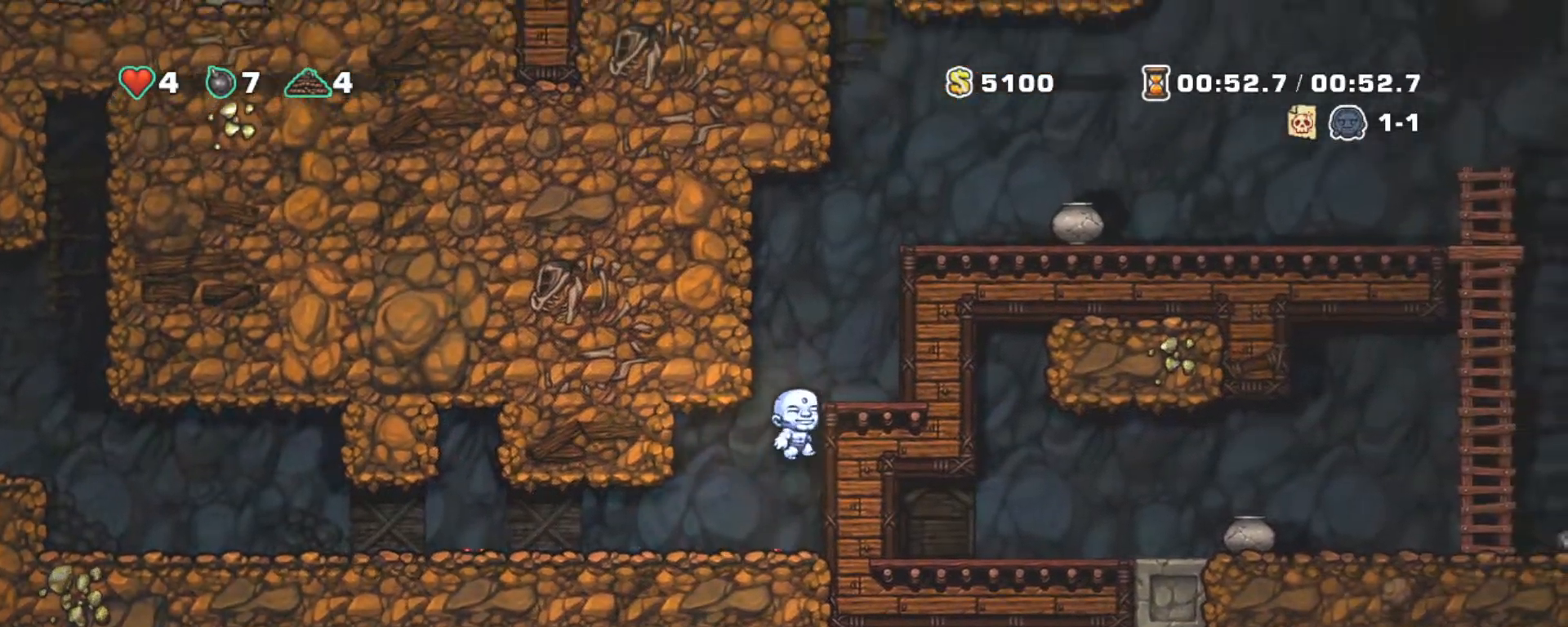
{"keys": ["right", "shift", "z"], "events": [[83, "z", "up"], [283, "z", "down"], [433, "z", "up"], [500, "z", "down"]]}
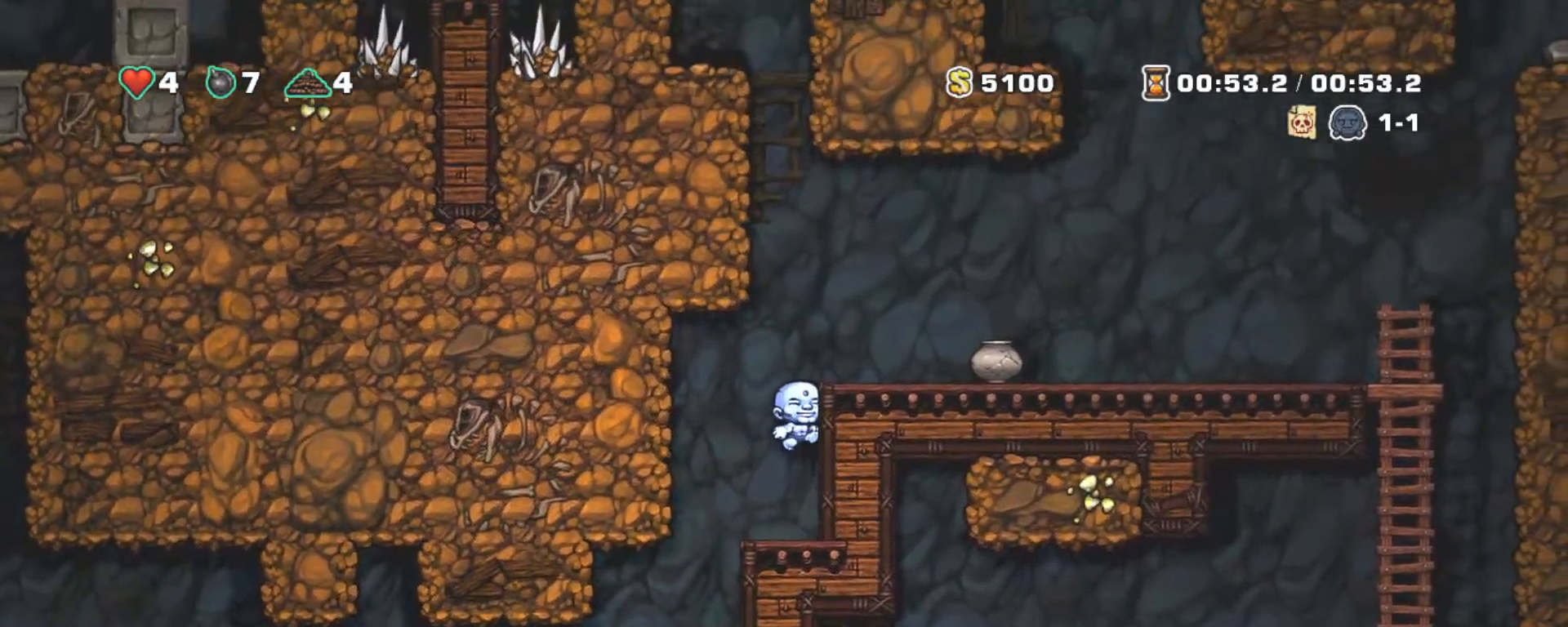
{"keys": ["down", "right", "shift", "x"], "events": [[150, "z", "up"], [433, "down", "down"], [483, "x", "down"]]}
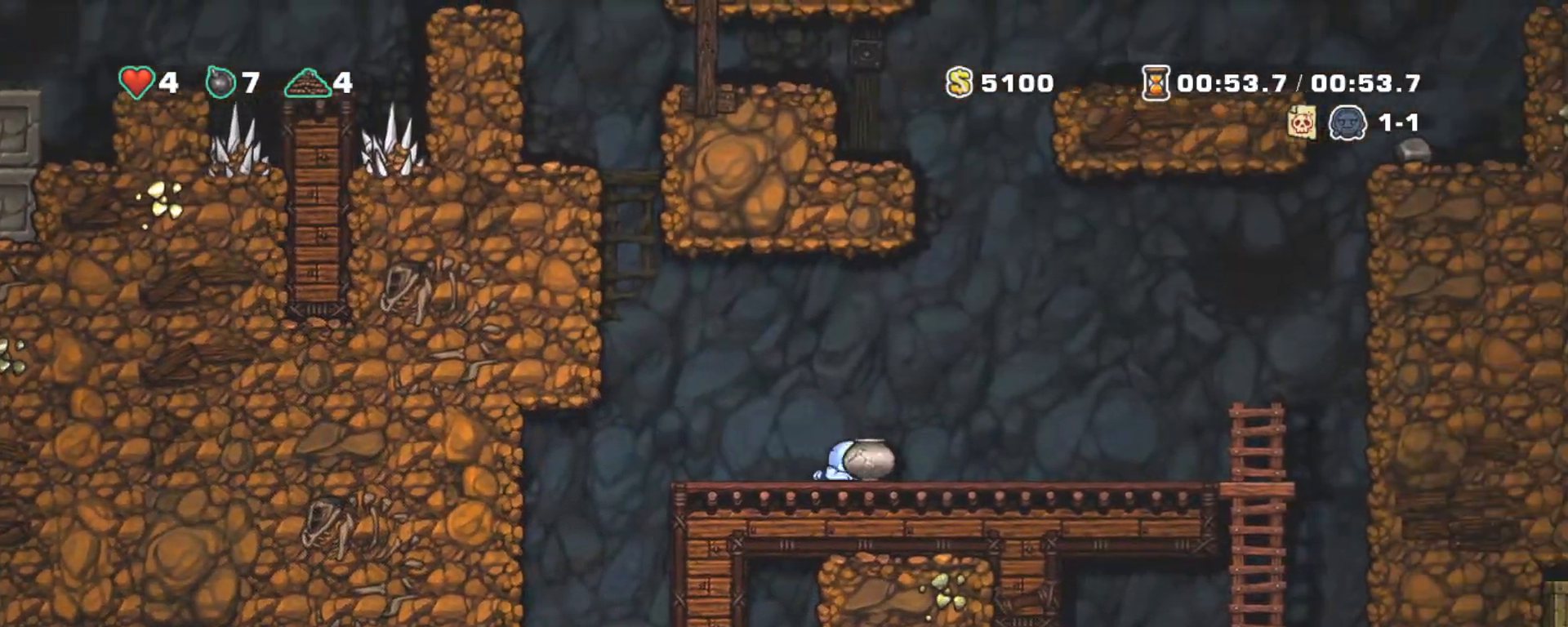
{"keys": ["shift"], "events": [[33, "down", "up"], [33, "right", "up"], [83, "left", "down"], [83, "x", "up"], [500, "left", "up"]]}
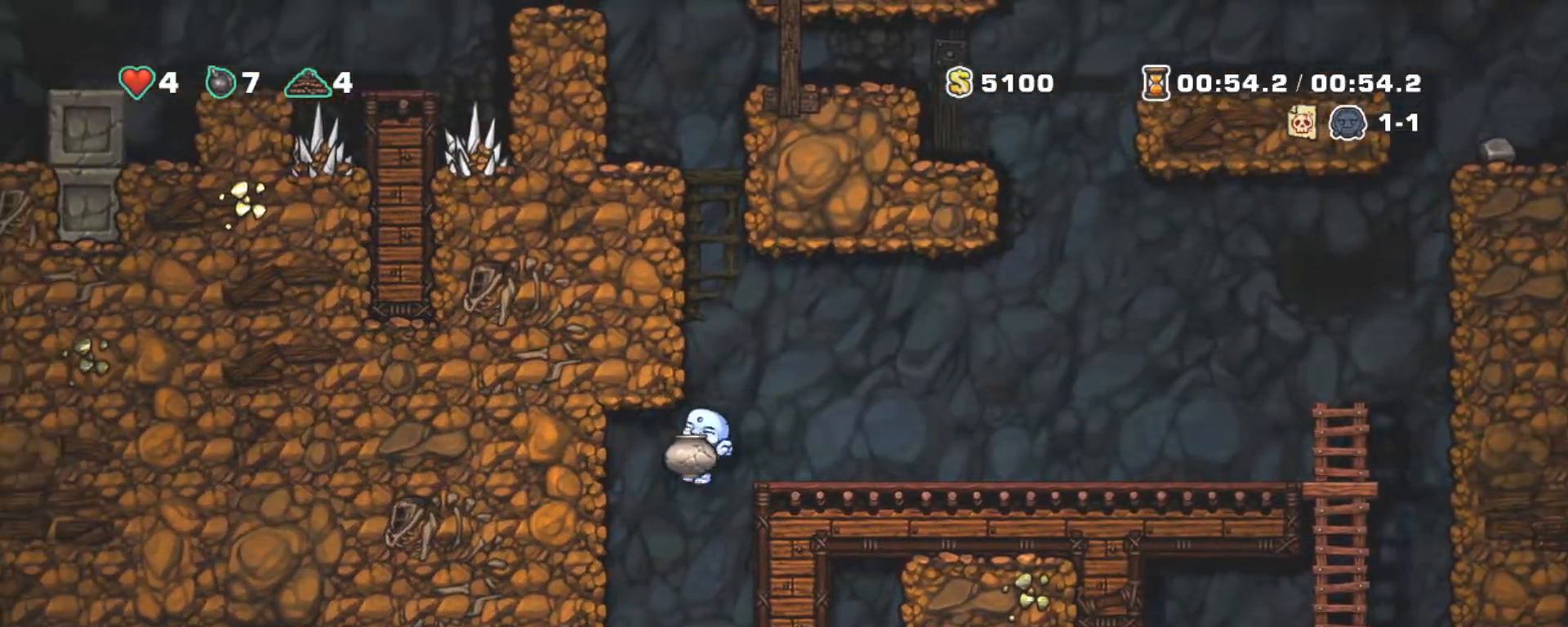
{"keys": ["left", "shift"], "events": [[283, "left", "down"]]}
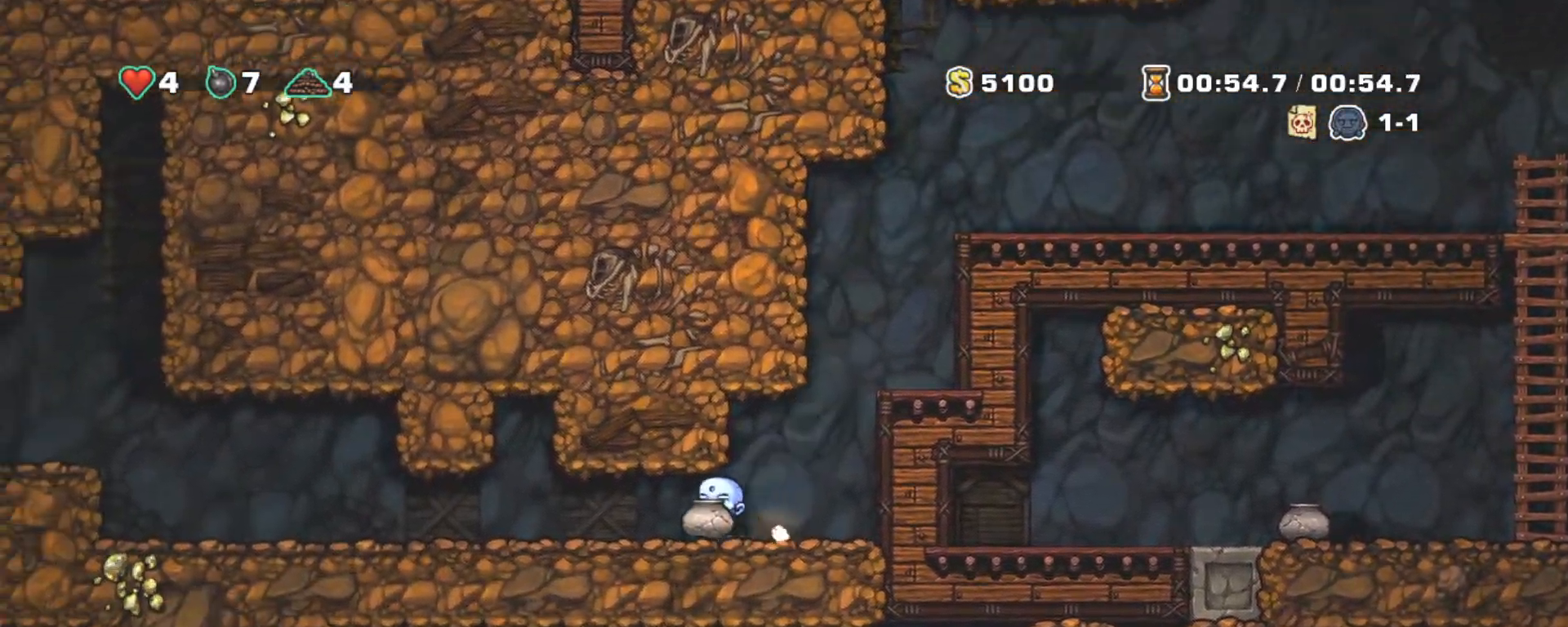
{"keys": ["left", "shift"], "events": []}
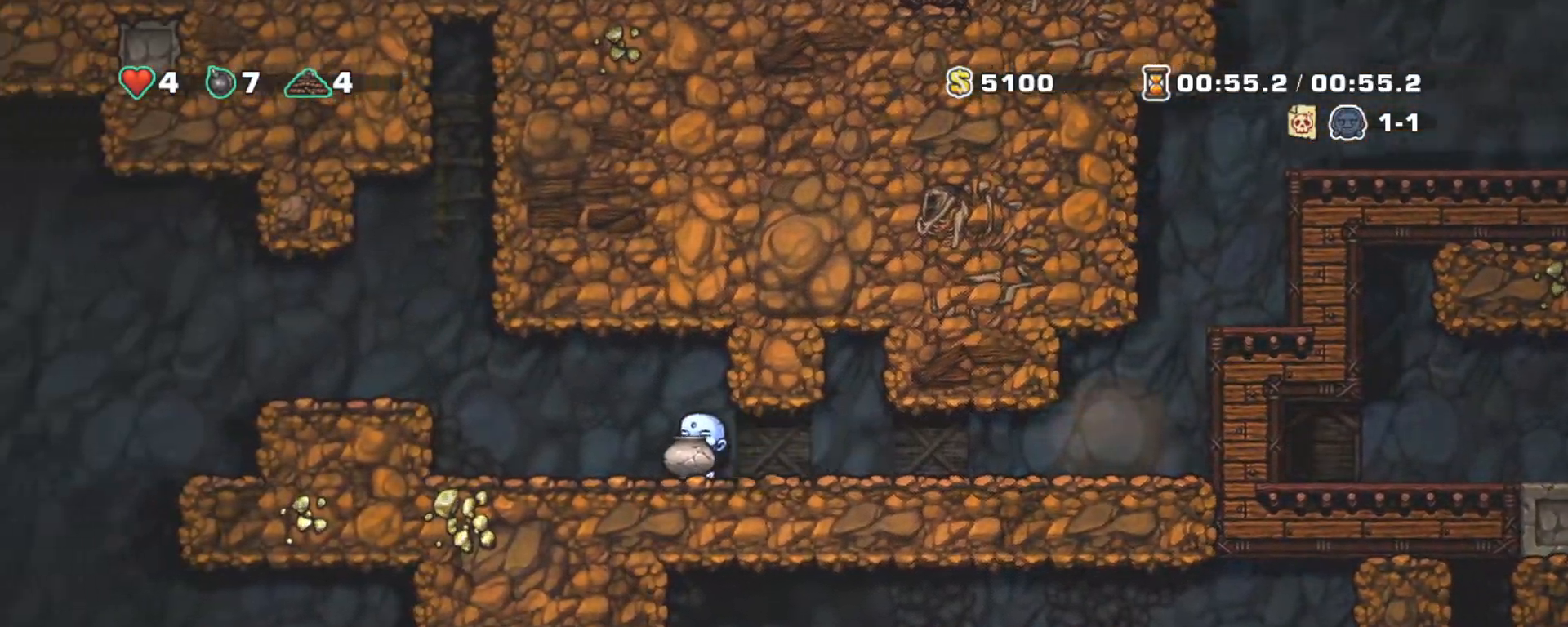
{"keys": ["left", "shift", "z"], "events": [[117, "z", "down"]]}
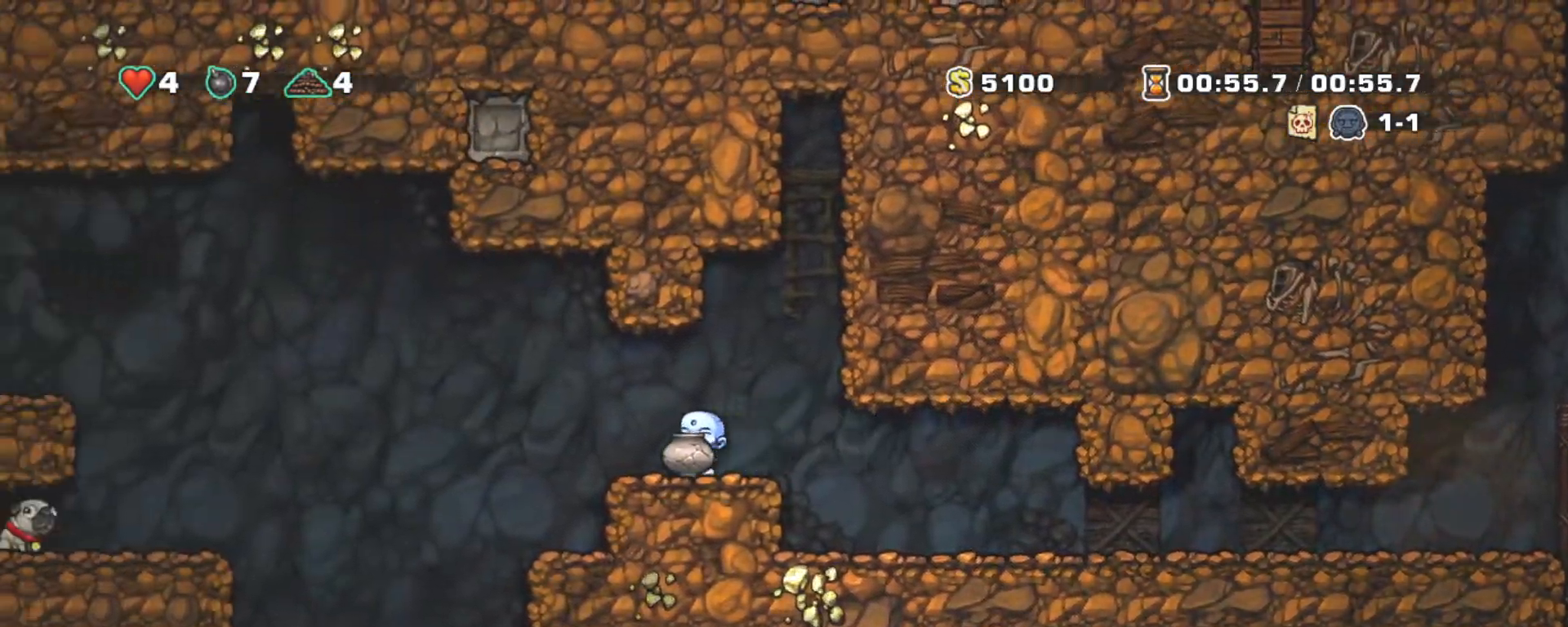
{"keys": ["down", "right", "shift"], "events": [[100, "z", "up"], [133, "left", "up"], [267, "right", "down"], [417, "down", "down"]]}
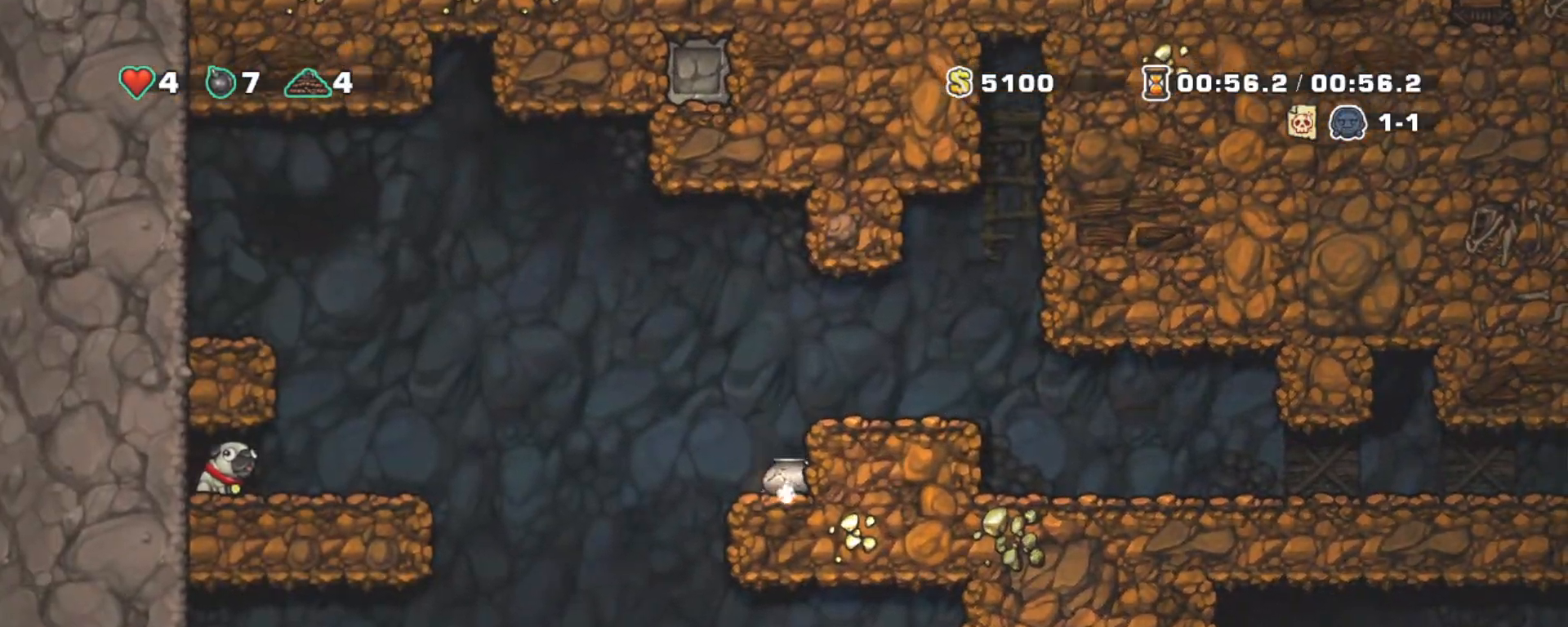
{"keys": ["right", "shift"], "events": [[67, "x", "down"], [150, "x", "up"], [250, "down", "up"], [250, "right", "up"], [350, "right", "down"], [350, "z", "down"], [483, "z", "up"]]}